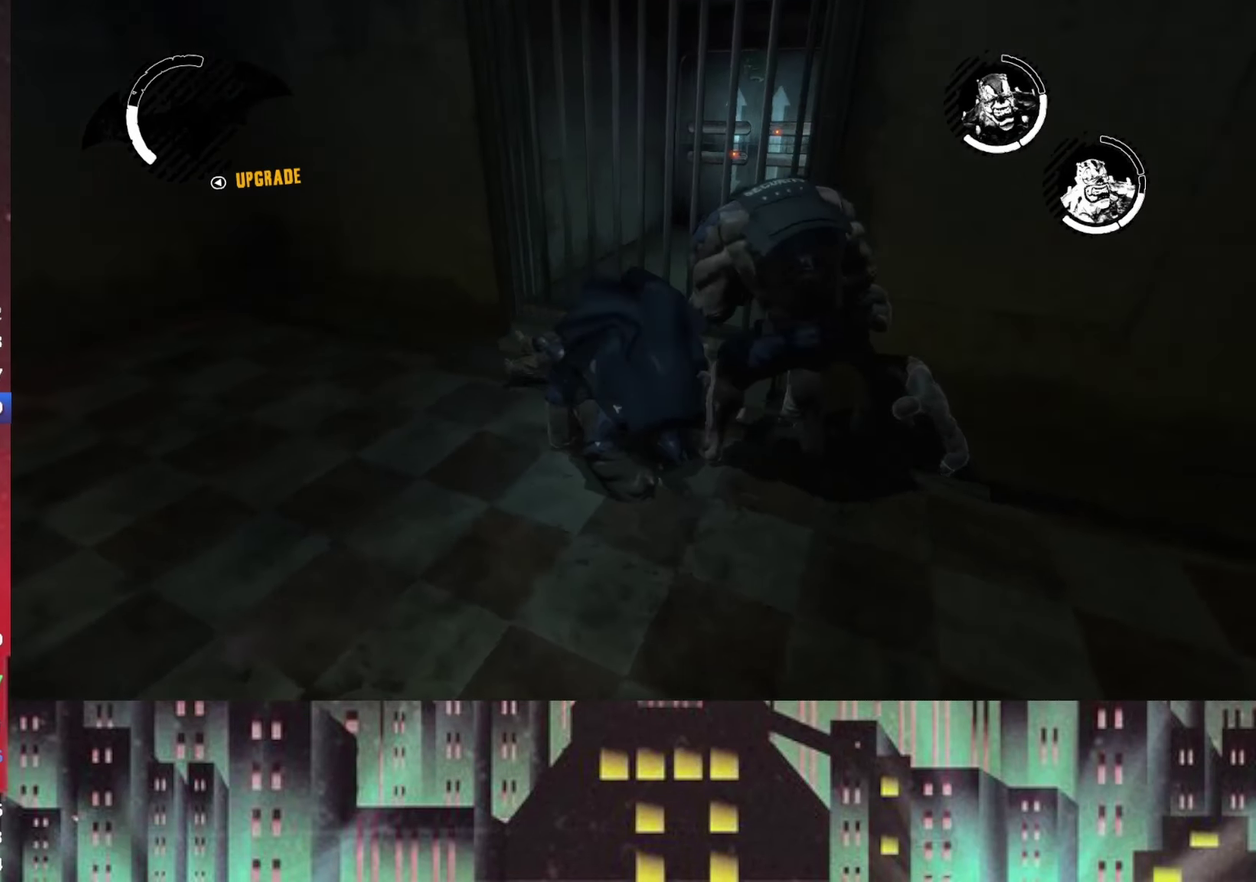
Gameplay with a controller (Xbox layout); each line is a JSON object with the inputs held at the frame after it. "events" lists button and stick changes between this image and that frame as [ms after this image, input, new state], when the widget could be followed in between.
{"buttons": [], "left_stick": "right", "right_stick": "right", "events": [[375, "right_stick", "right"]]}
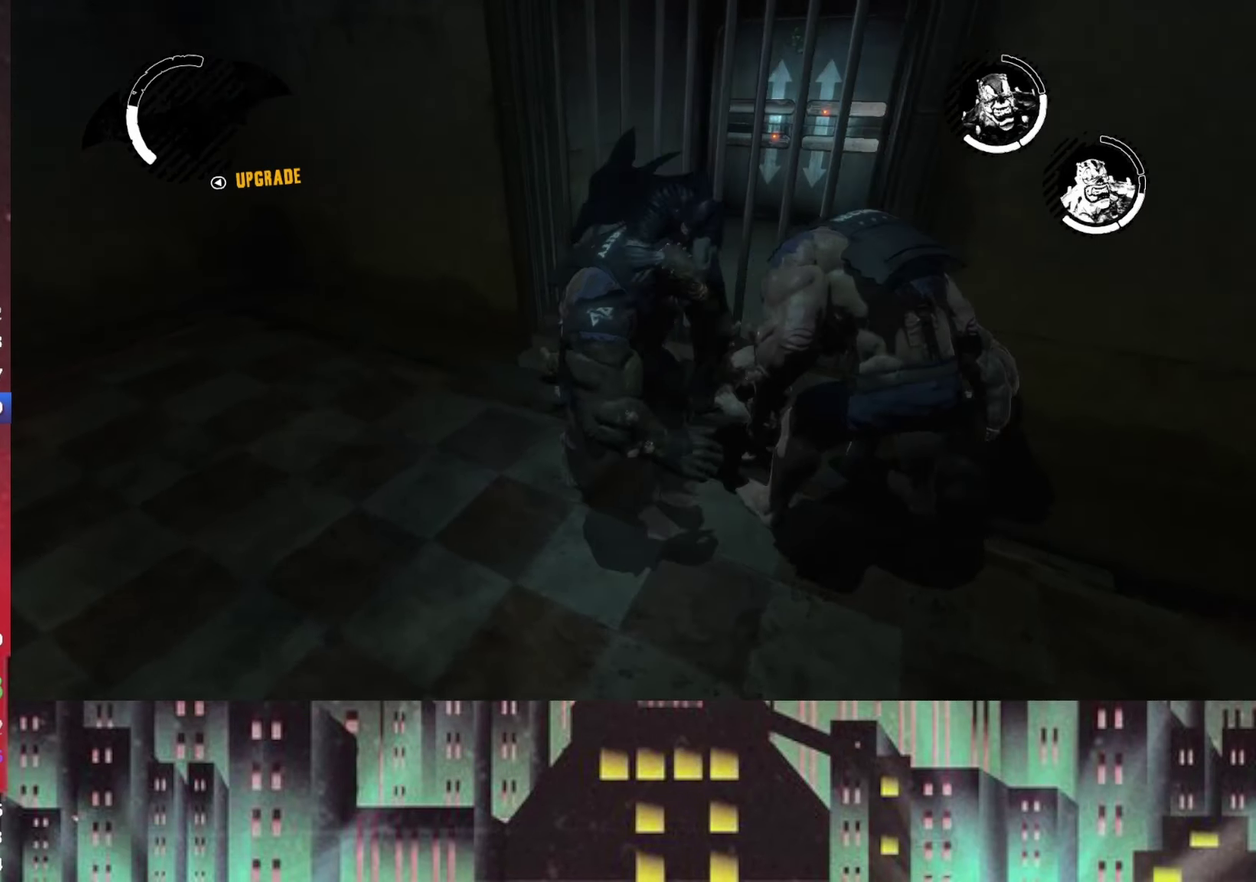
{"buttons": [], "left_stick": "up-right", "right_stick": "right", "events": [[334, "left_stick", "up-right"]]}
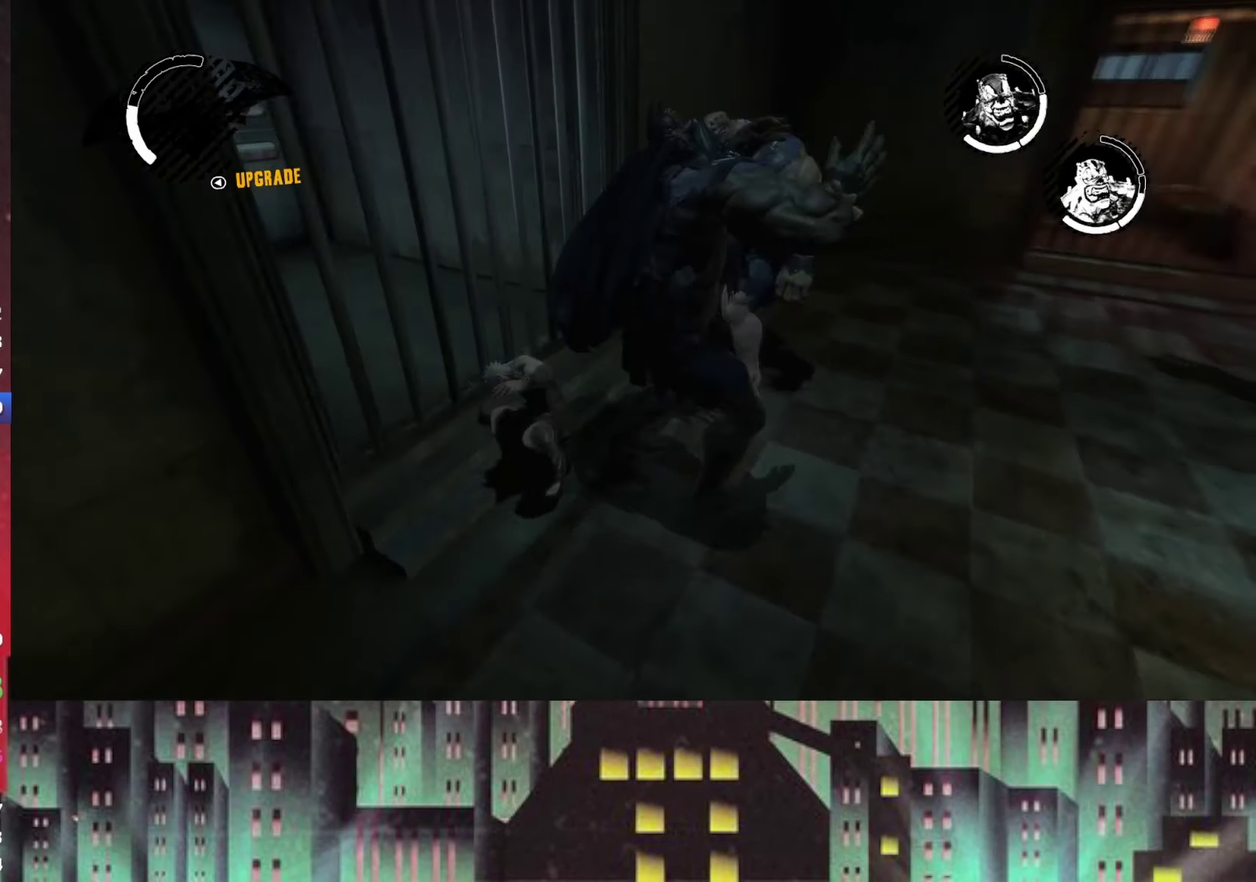
{"buttons": [], "left_stick": "up-right", "right_stick": "center", "events": [[125, "right_stick", "center"], [334, "right_stick", "right"], [459, "right_stick", "center"]]}
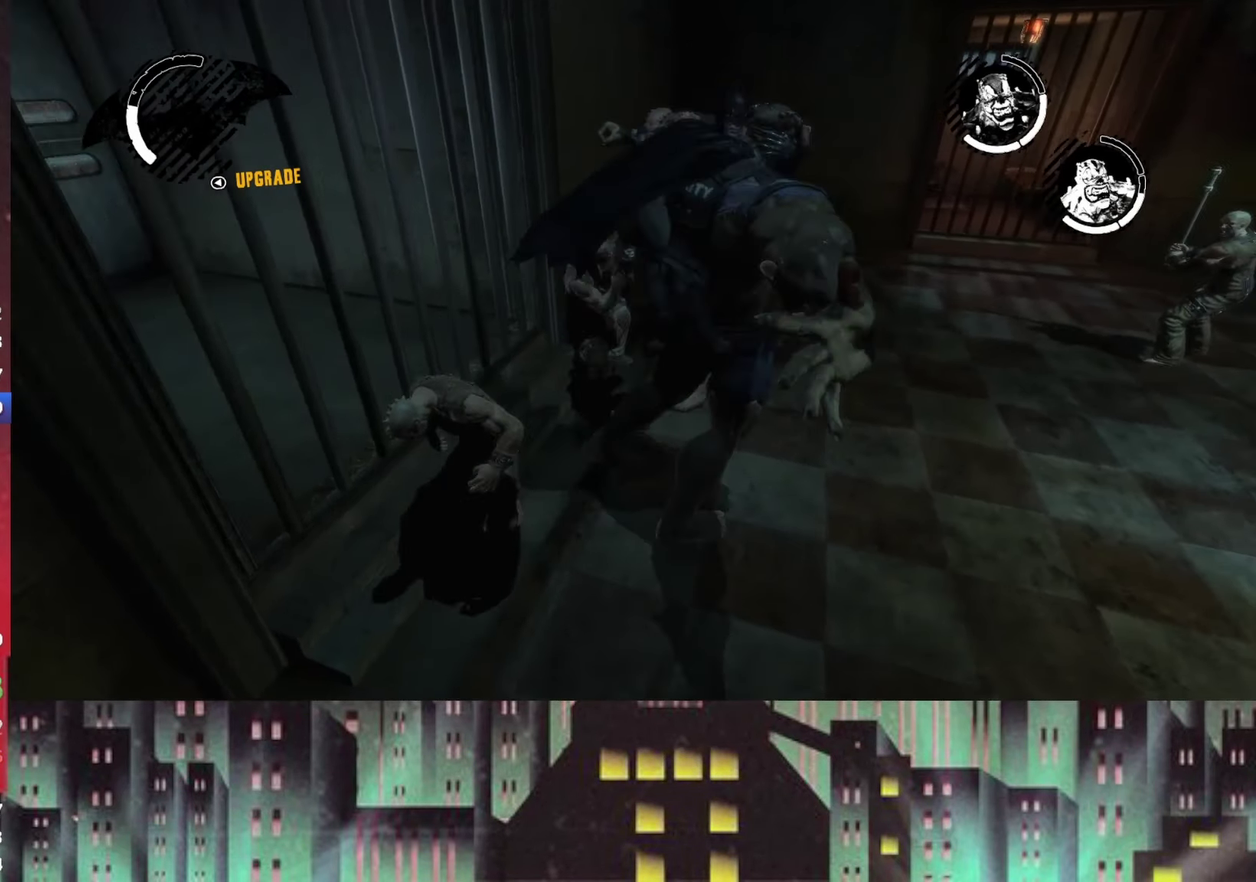
{"buttons": [], "left_stick": "up-left", "right_stick": "center", "events": [[250, "left_stick", "up"], [375, "left_stick", "up-left"]]}
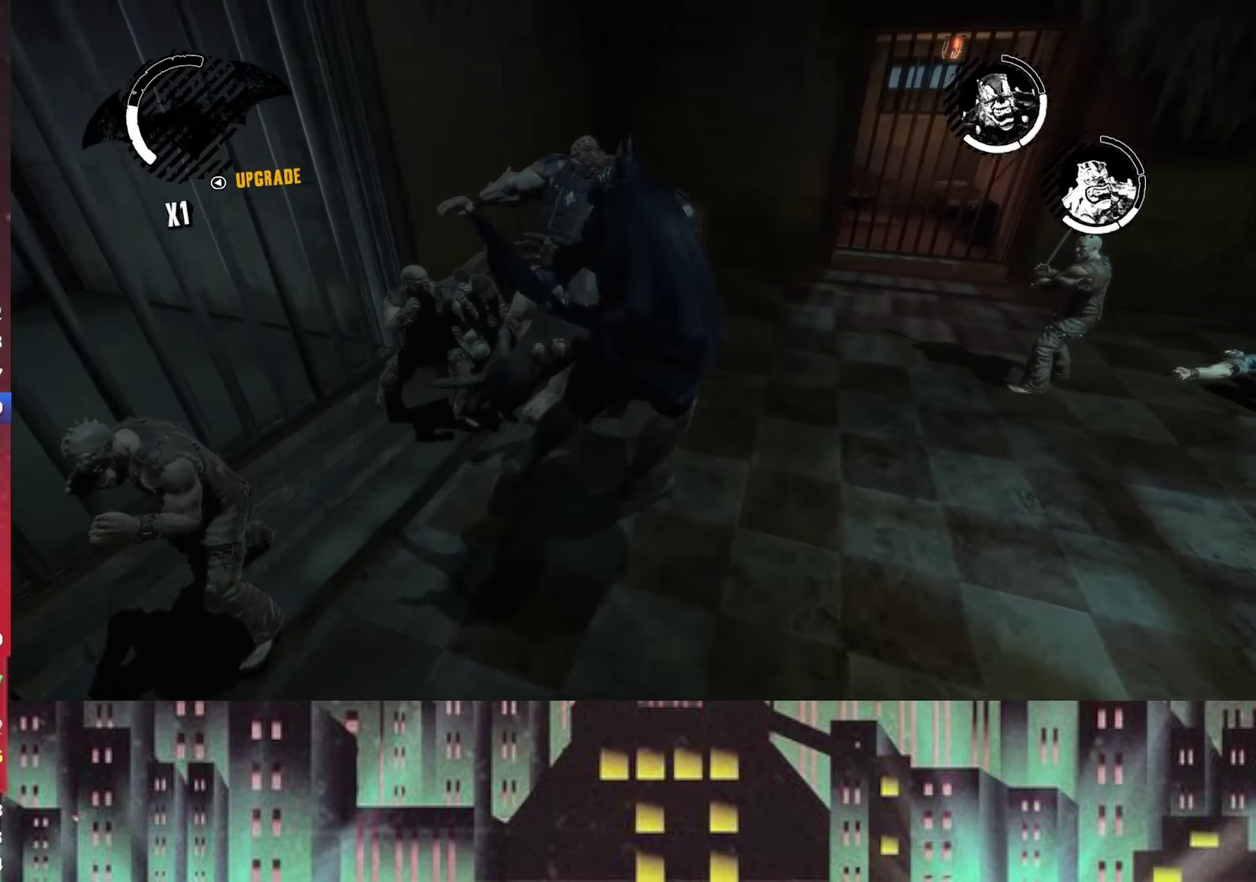
{"buttons": [], "left_stick": "up-left", "right_stick": "center", "events": []}
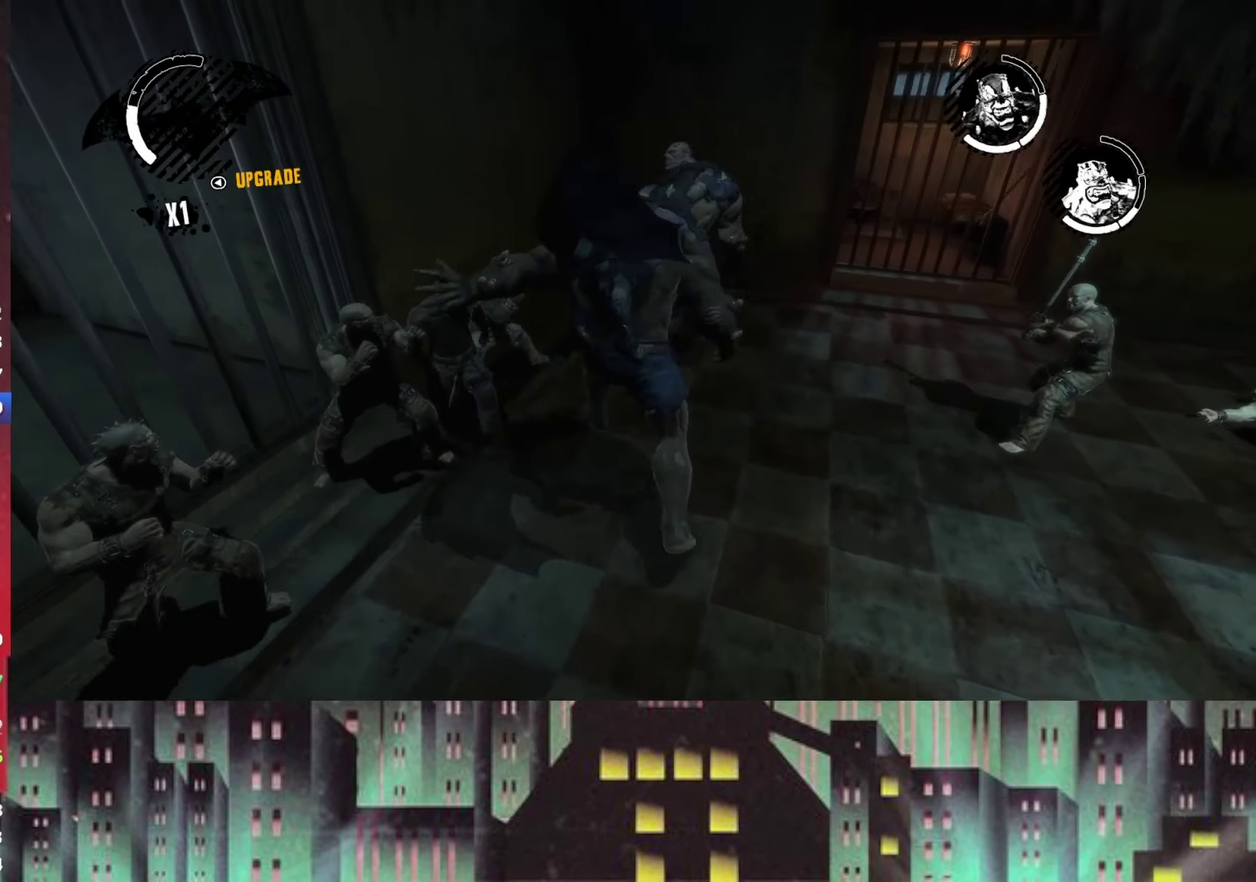
{"buttons": [], "left_stick": "up-right", "right_stick": "right", "events": [[84, "left_stick", "up"], [292, "left_stick", "up-right"], [417, "right_stick", "right"]]}